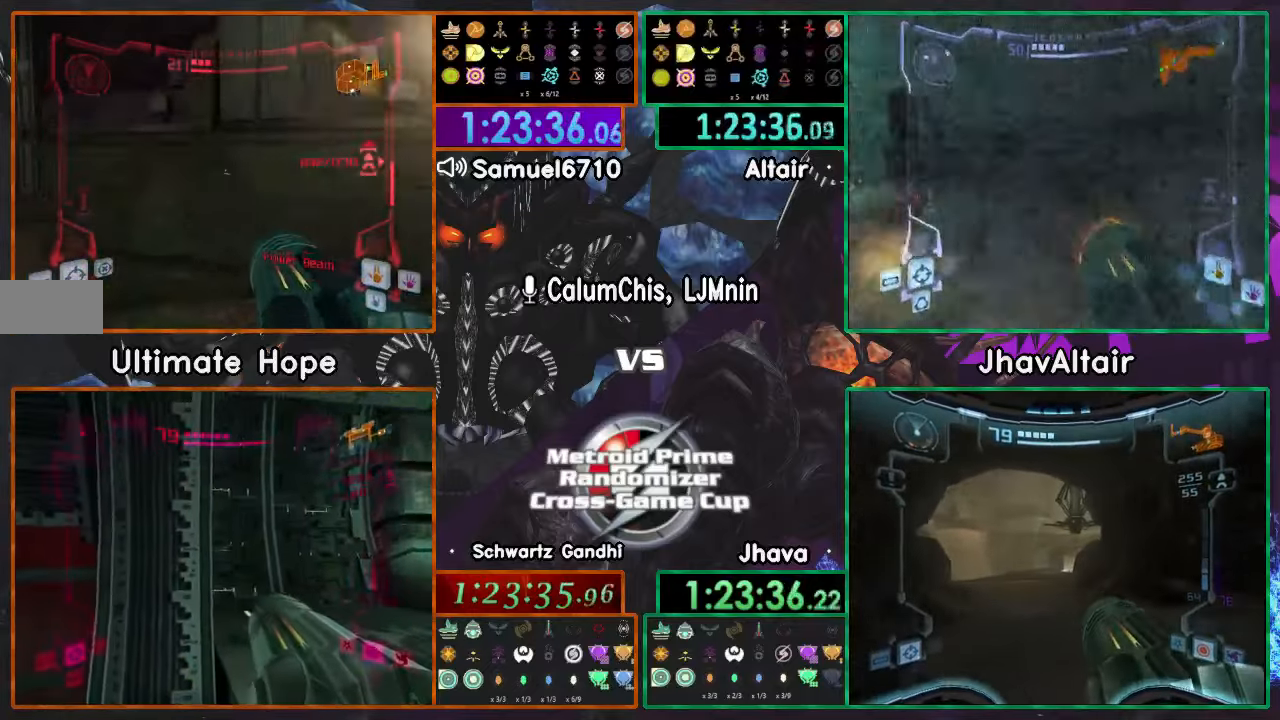
Gameplay with a controller (Nintendo layout); each line is a JSON object with the inputs held at the frame after it (dt_ms = milliseconds from this image to that frame). "events" lists button and stick changes between this image and that frame as [ms after this image, input, new state], when the widget could be followed in between. Not read: B L3 R3 START Y Z.
{"dt_ms": 500, "buttons": ["R1"], "left_stick": "left", "right_stick": "center", "events": [[33, "left_stick", "down"], [133, "L1", "up"], [250, "left_stick", "left"], [300, "A", "up"], [333, "R1", "down"]]}
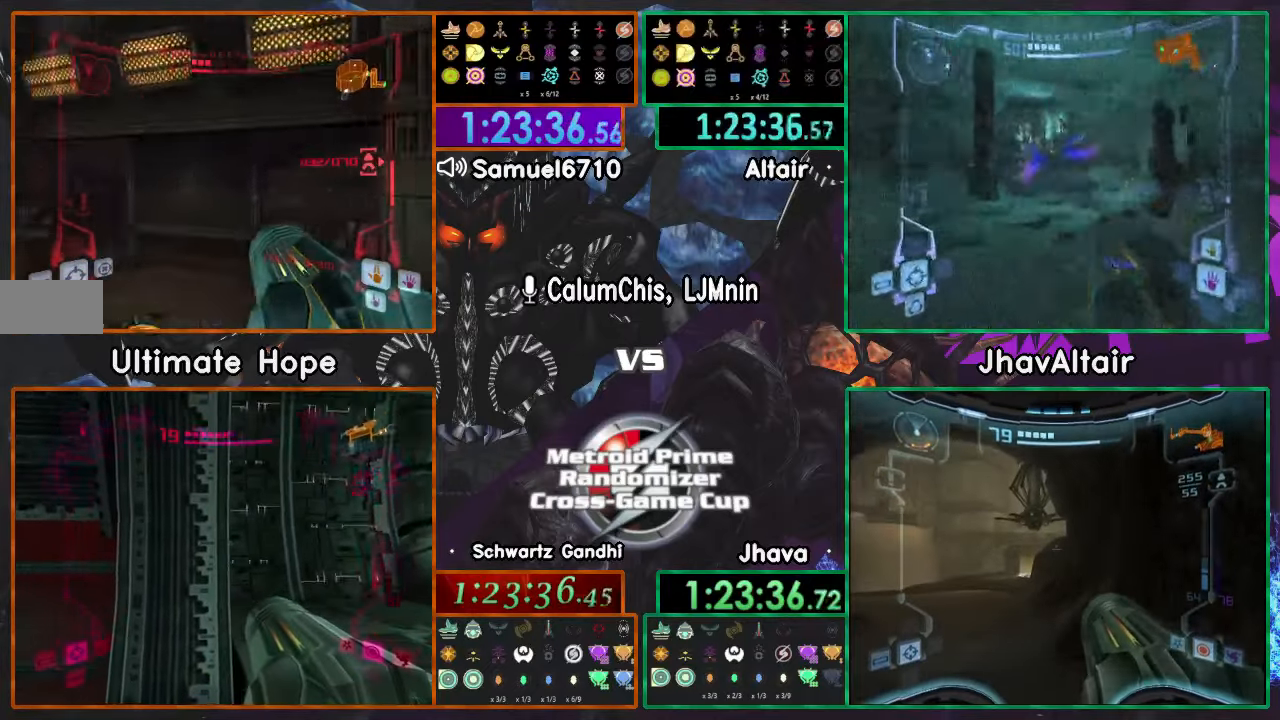
{"dt_ms": 501, "buttons": [], "left_stick": "left", "right_stick": "center", "events": [[184, "R1", "up"]]}
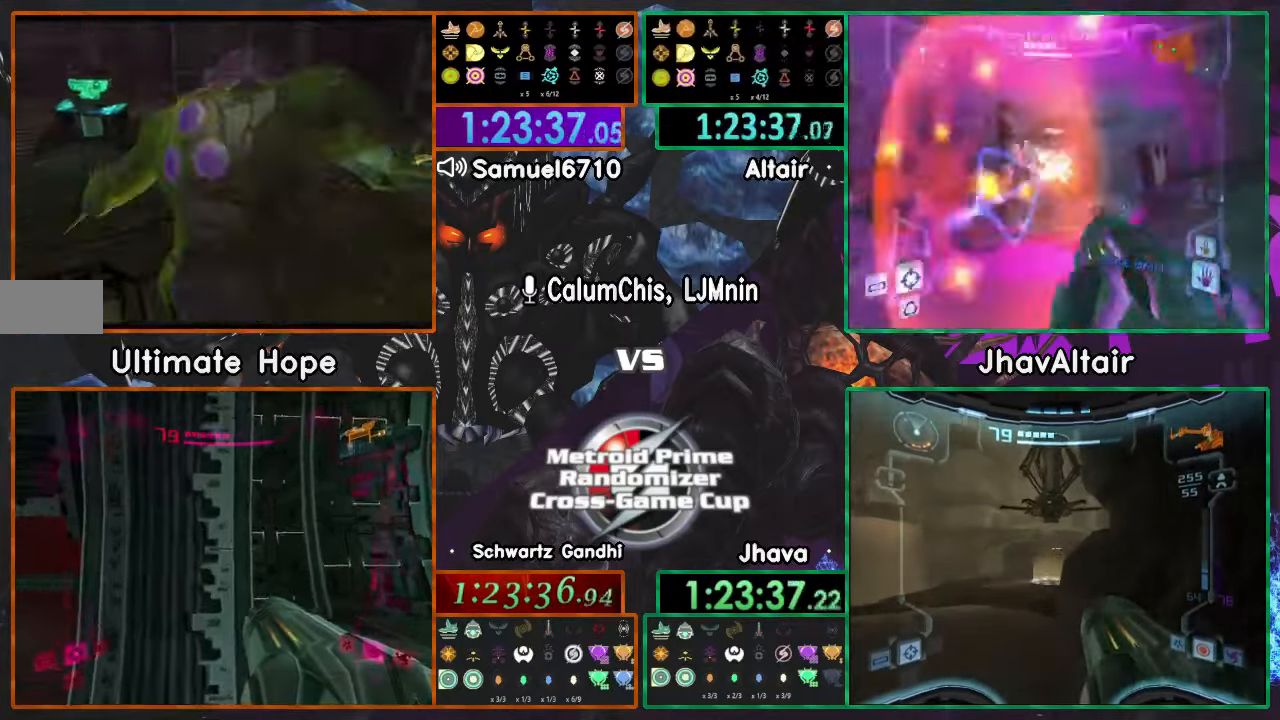
{"dt_ms": 500, "buttons": [], "left_stick": "left", "right_stick": "center", "events": []}
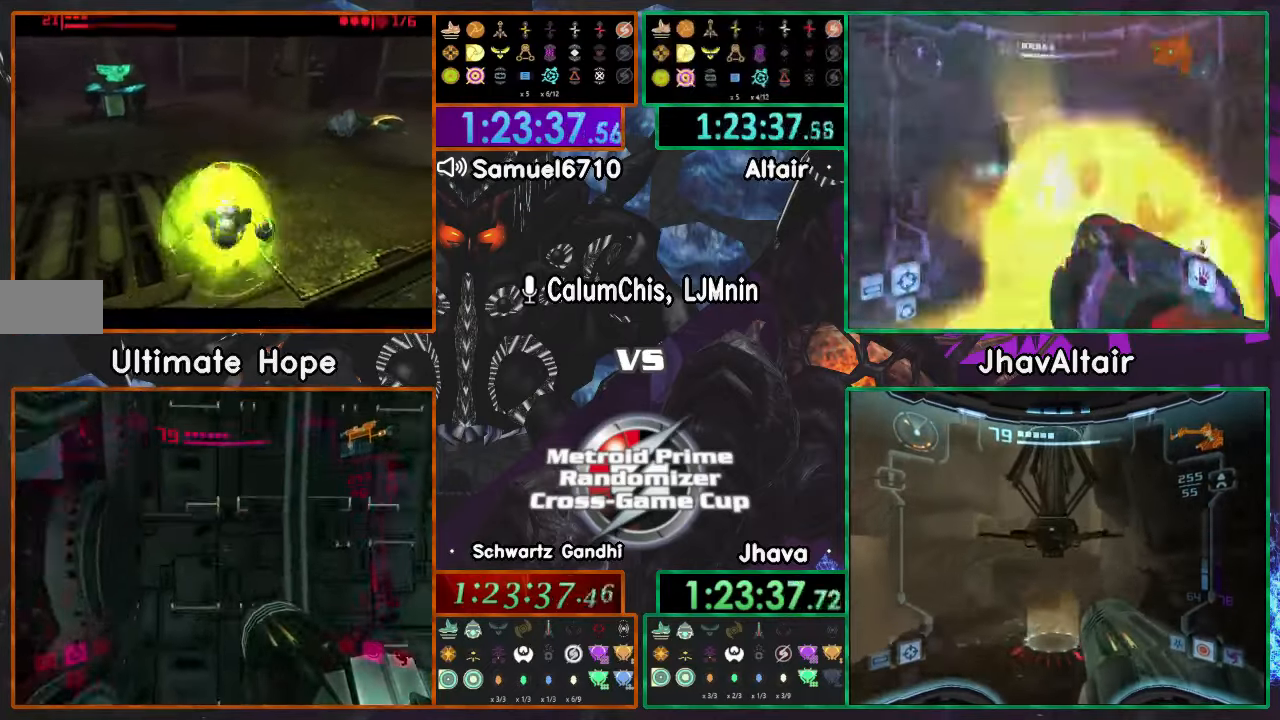
{"dt_ms": 501, "buttons": [], "left_stick": "left", "right_stick": "center", "events": []}
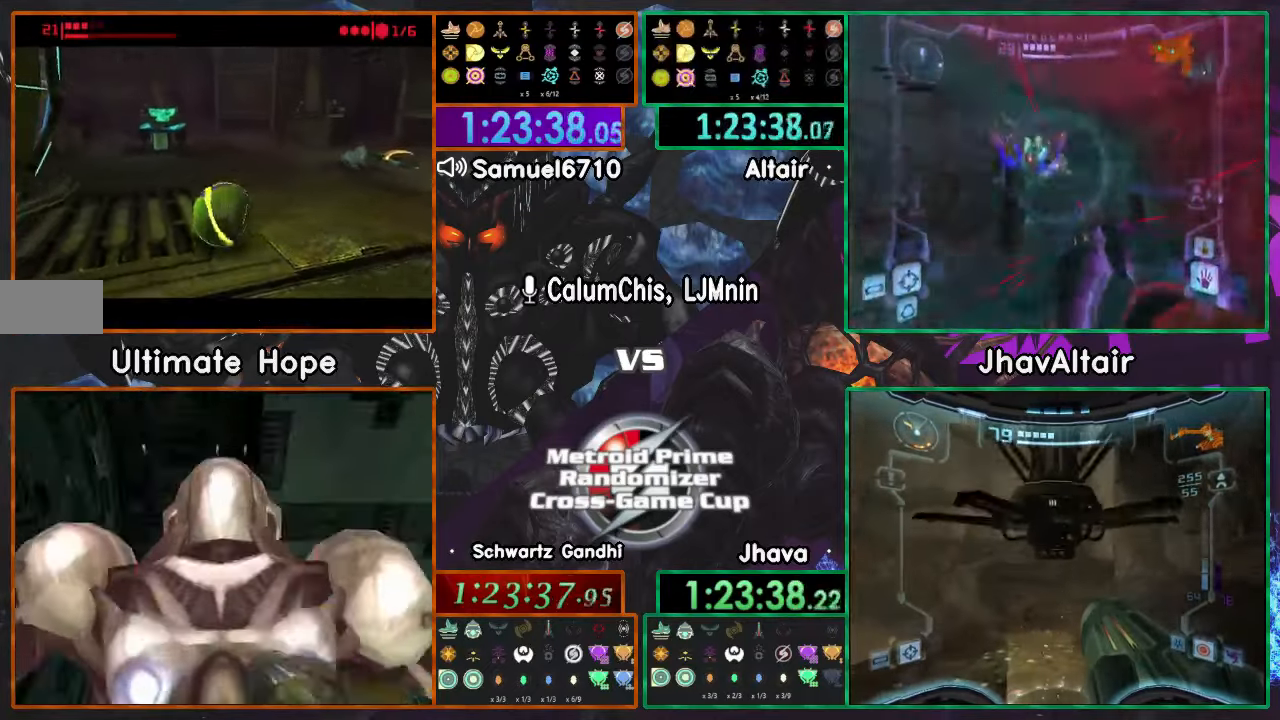
{"dt_ms": 500, "buttons": [], "left_stick": "center", "right_stick": "center", "events": [[33, "left_stick", "up-left"], [233, "left_stick", "center"]]}
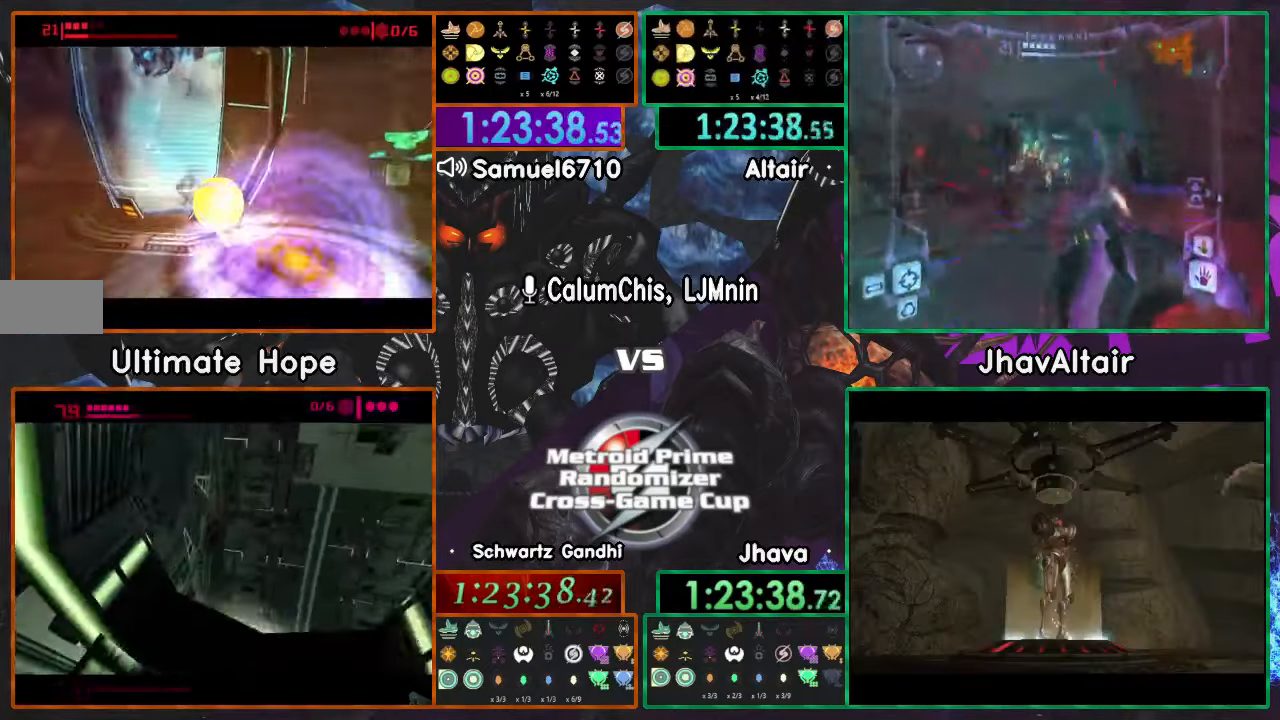
{"dt_ms": 985, "buttons": [], "left_stick": "center", "right_stick": "center"}
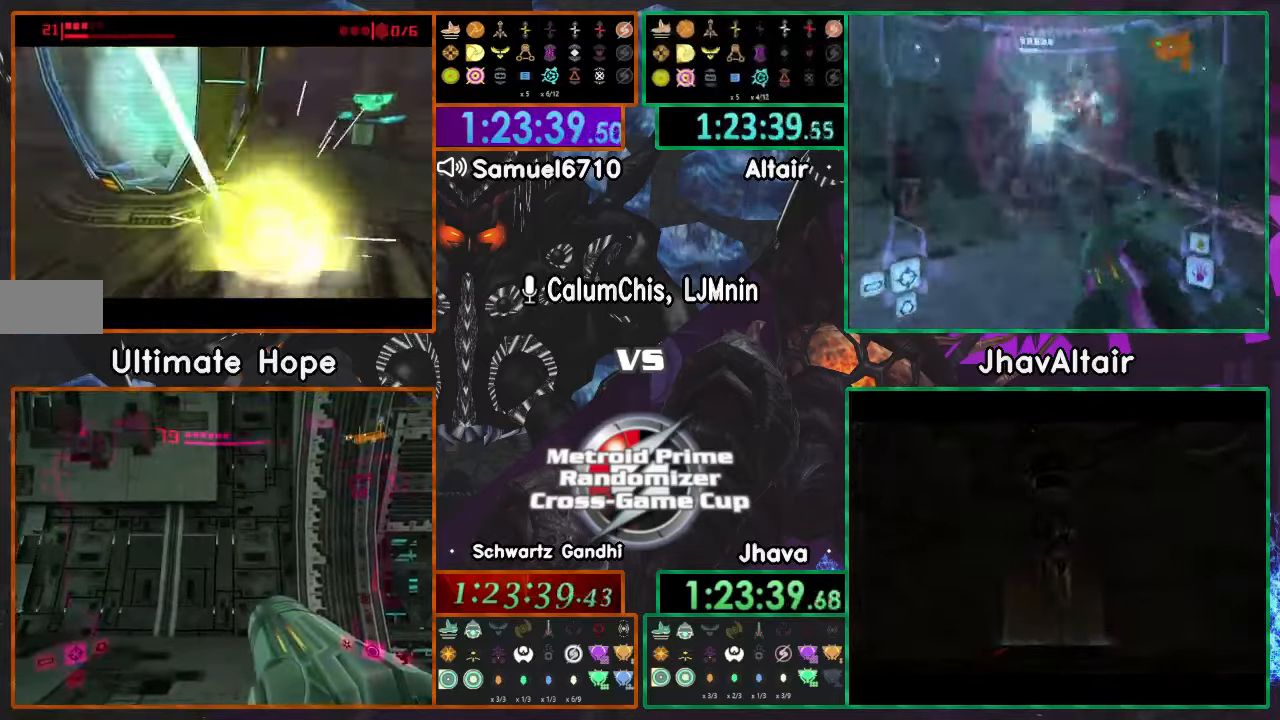
{"dt_ms": 500, "buttons": [], "left_stick": "center", "right_stick": "center", "events": []}
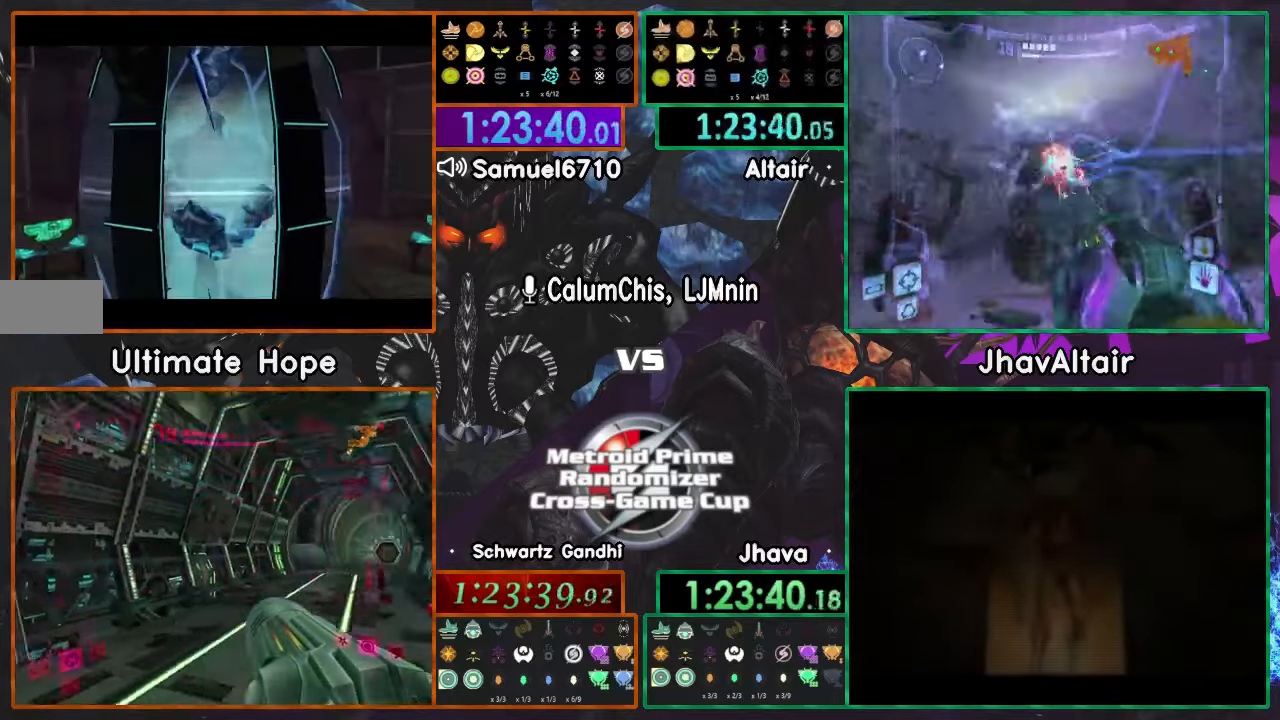
{"dt_ms": 501, "buttons": [], "left_stick": "up", "right_stick": "center", "events": [[317, "left_stick", "up"]]}
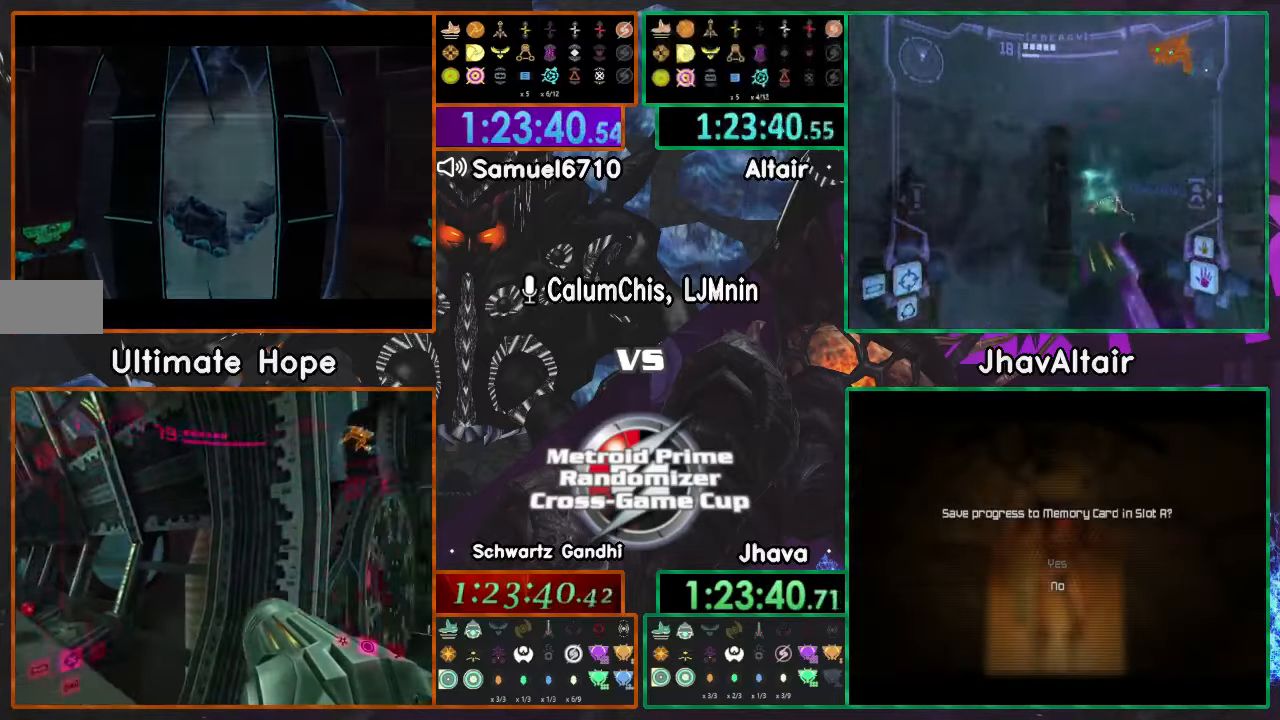
{"dt_ms": 500, "buttons": [], "left_stick": "up", "right_stick": "center", "events": []}
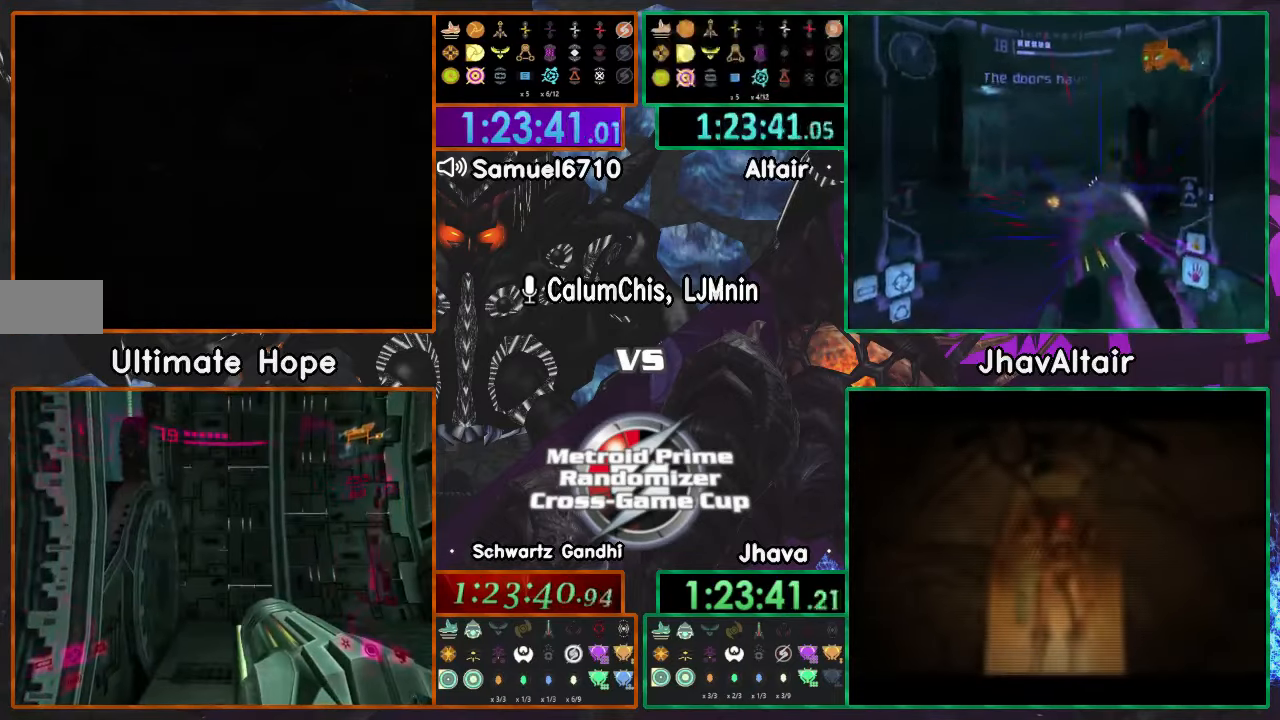
{"dt_ms": 501, "buttons": ["L1"], "left_stick": "up", "right_stick": "up", "events": [[50, "L1", "down"], [84, "left_stick", "left"], [200, "left_stick", "up-left"], [217, "right_stick", "up"], [300, "left_stick", "up"]]}
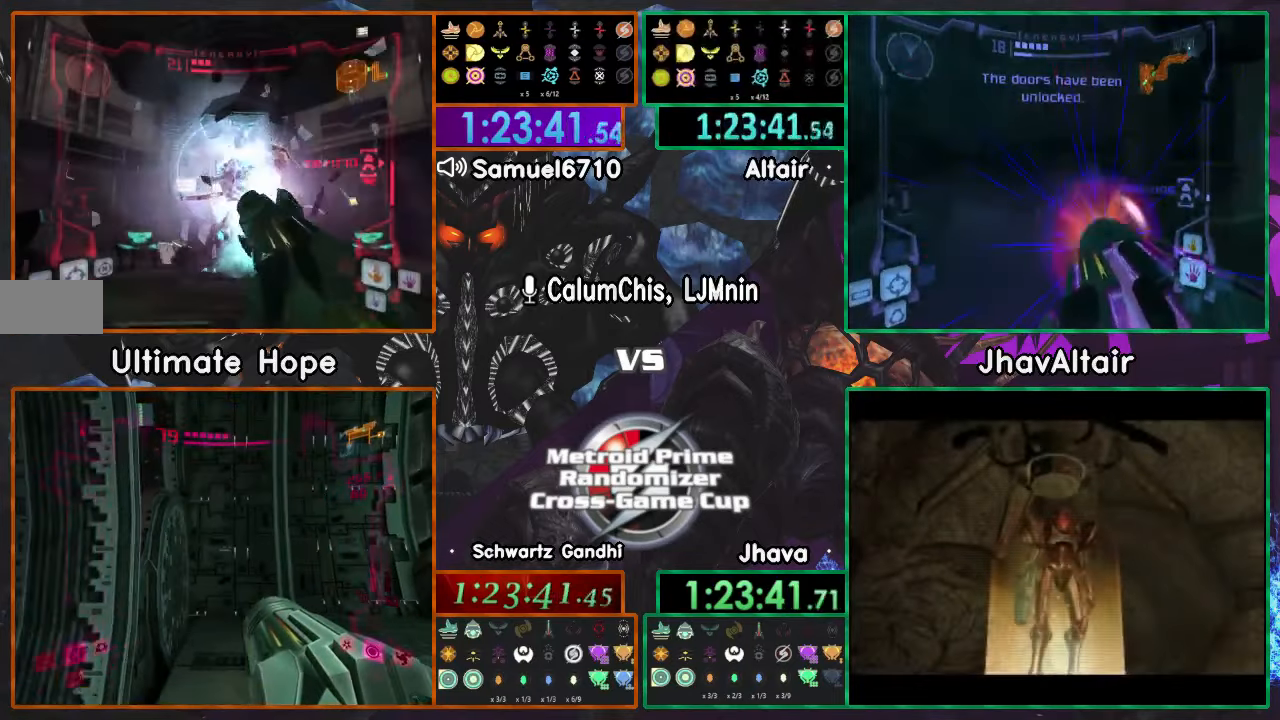
{"dt_ms": 500, "buttons": ["L1"], "left_stick": "up-left", "right_stick": "up", "events": [[183, "left_stick", "left"], [283, "left_stick", "up-left"]]}
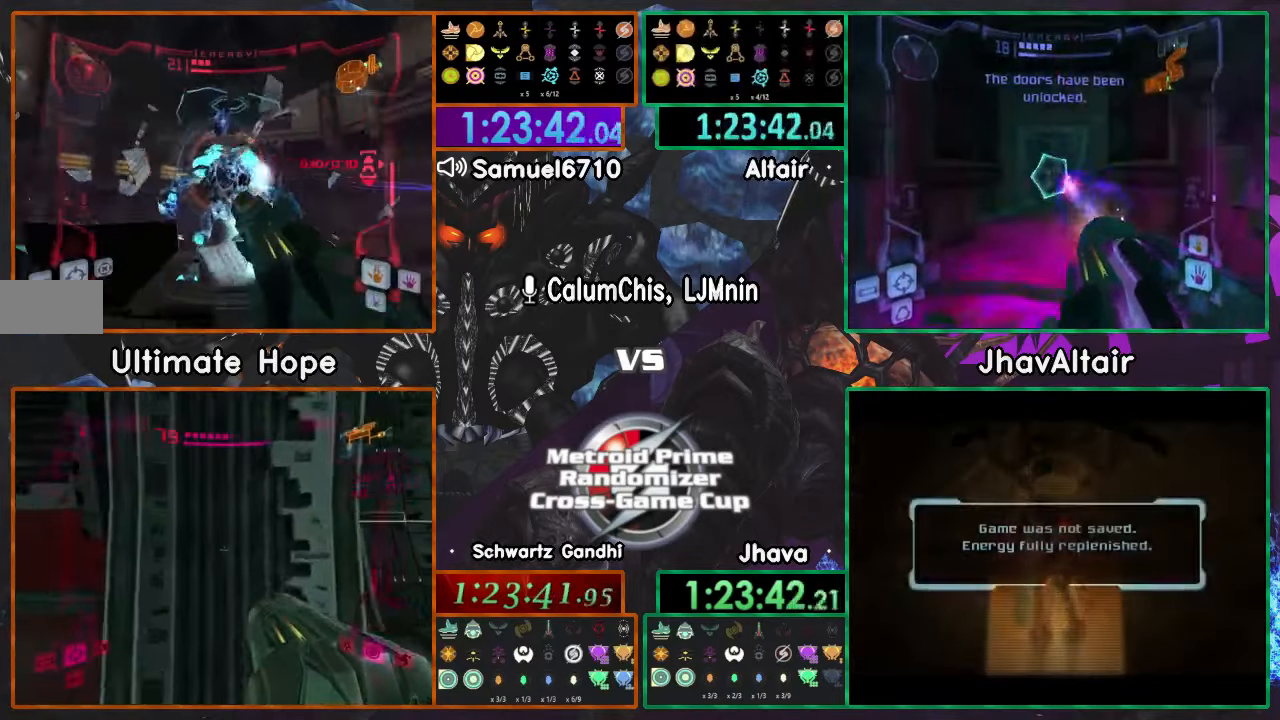
{"dt_ms": 501, "buttons": ["L1"], "left_stick": "left", "right_stick": "up", "events": [[401, "left_stick", "left"]]}
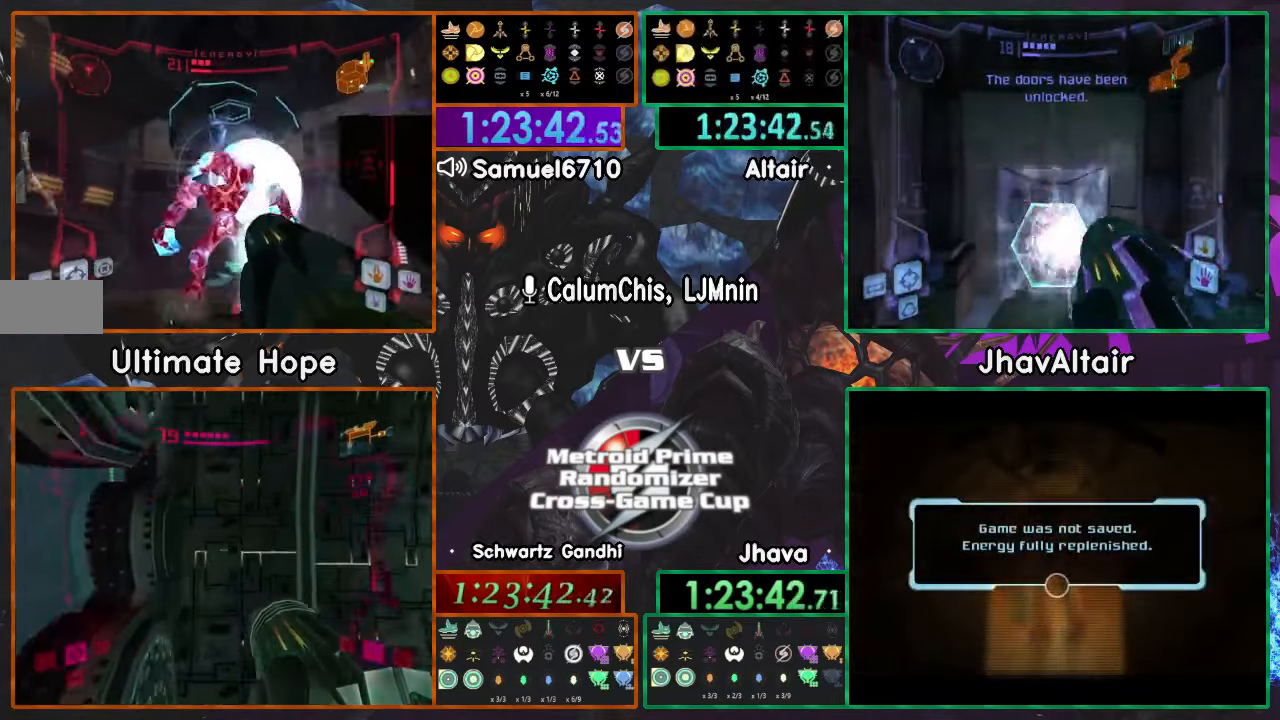
{"dt_ms": 500, "buttons": ["L1"], "left_stick": "up-left", "right_stick": "up", "events": [[200, "left_stick", "up-left"]]}
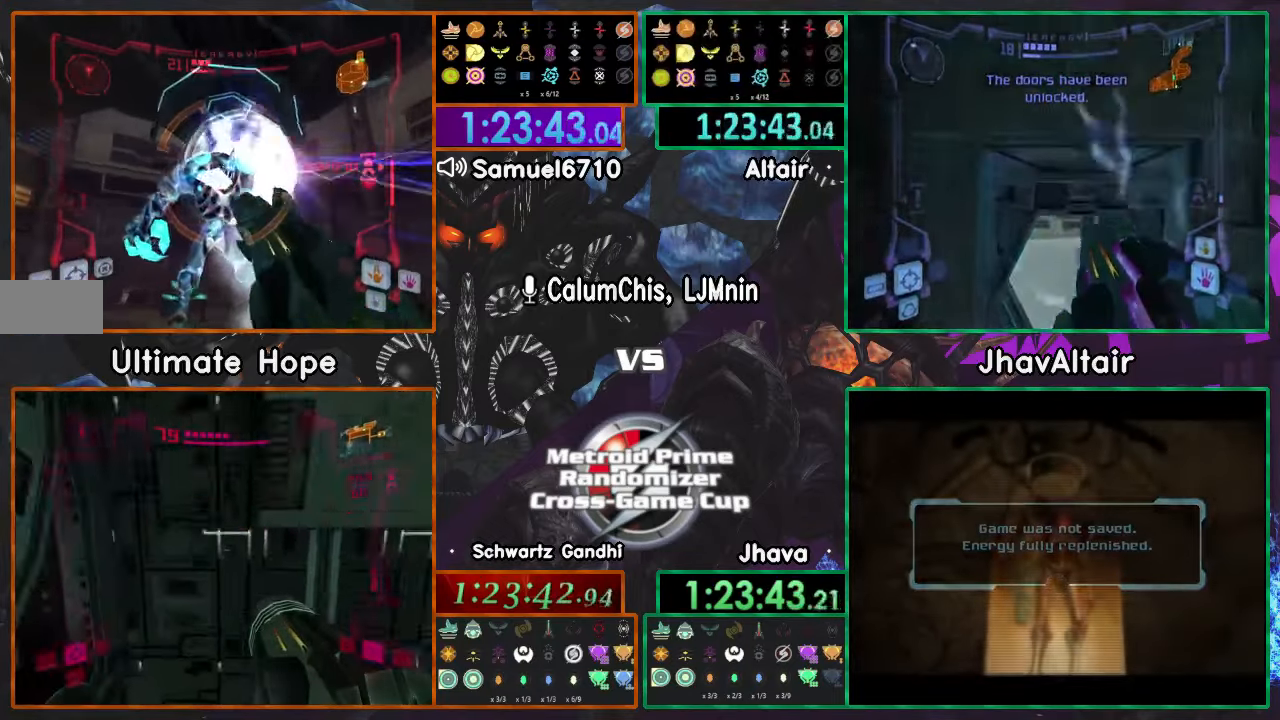
{"dt_ms": 501, "buttons": ["L1"], "left_stick": "up-left", "right_stick": "up", "events": []}
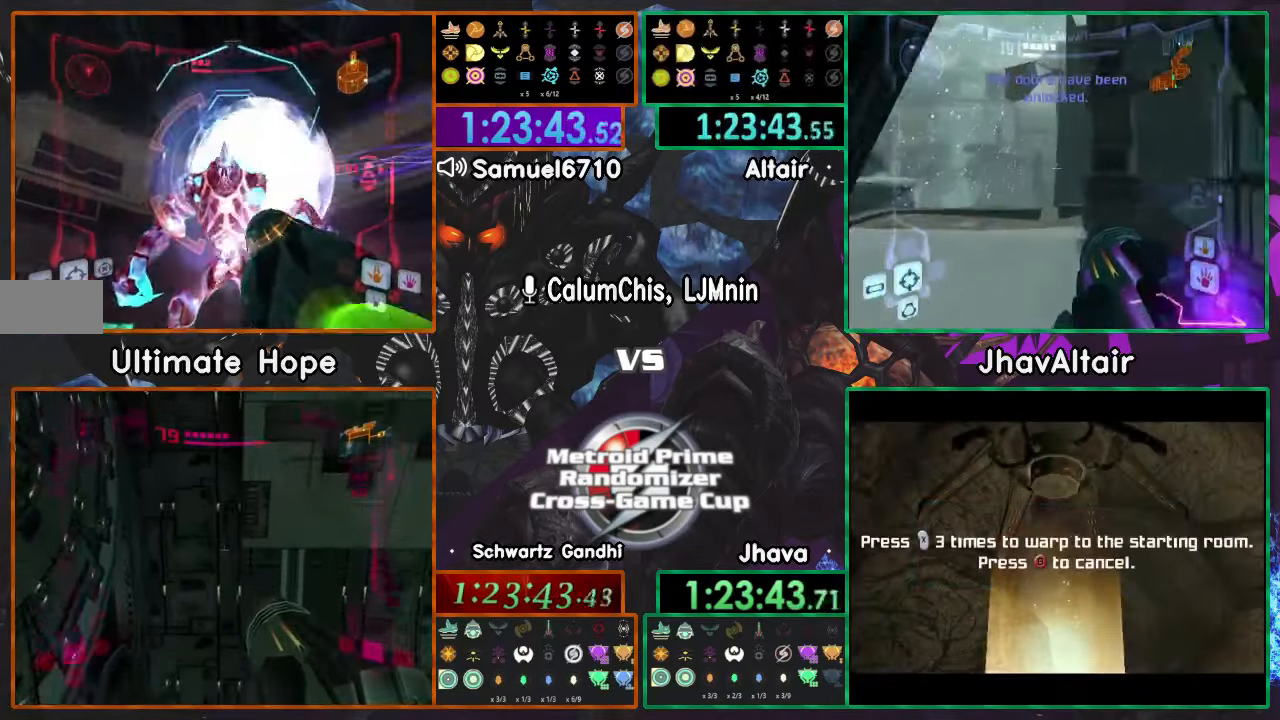
{"dt_ms": 500, "buttons": ["L1"], "left_stick": "left", "right_stick": "up", "events": [[250, "left_stick", "left"]]}